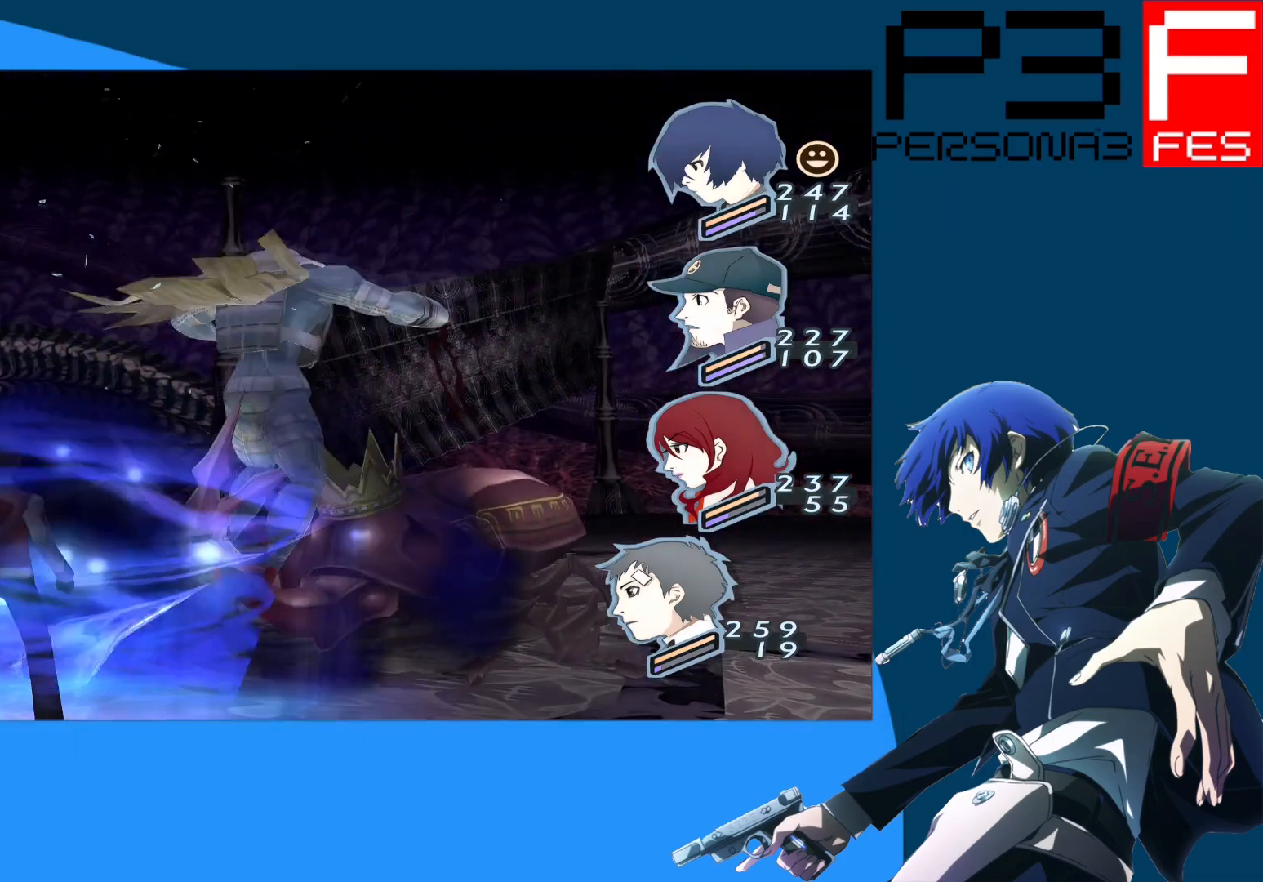
Gameplay with a controller (Xbox layout); each line is a JSON object with the inputs held at the frame after it. "events" lists button and stick changes between this image and that frame as [ms after this image, input, new state], when the widget could be followed in between.
{"buttons": [], "left_stick": "center", "right_stick": "center", "events": []}
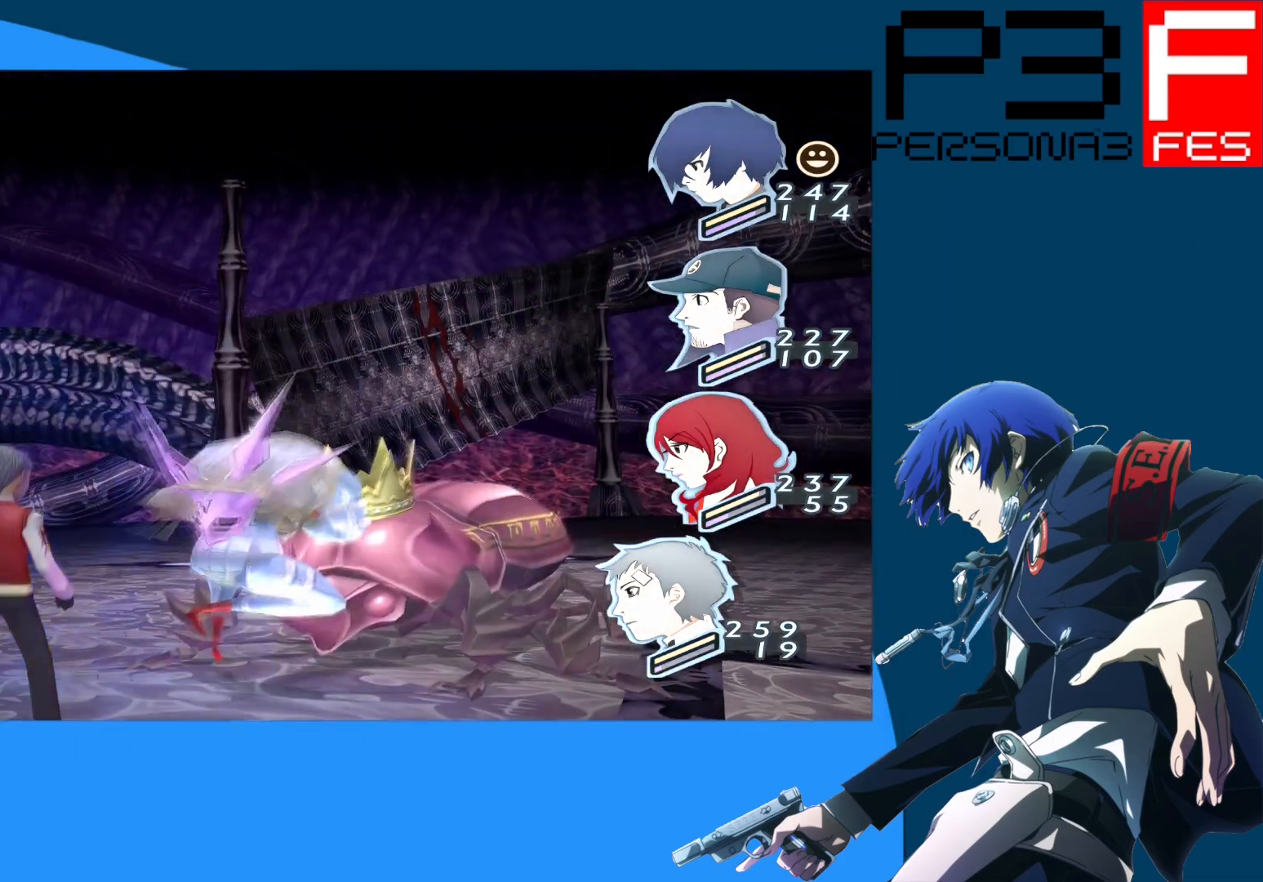
{"buttons": [], "left_stick": "center", "right_stick": "center", "events": []}
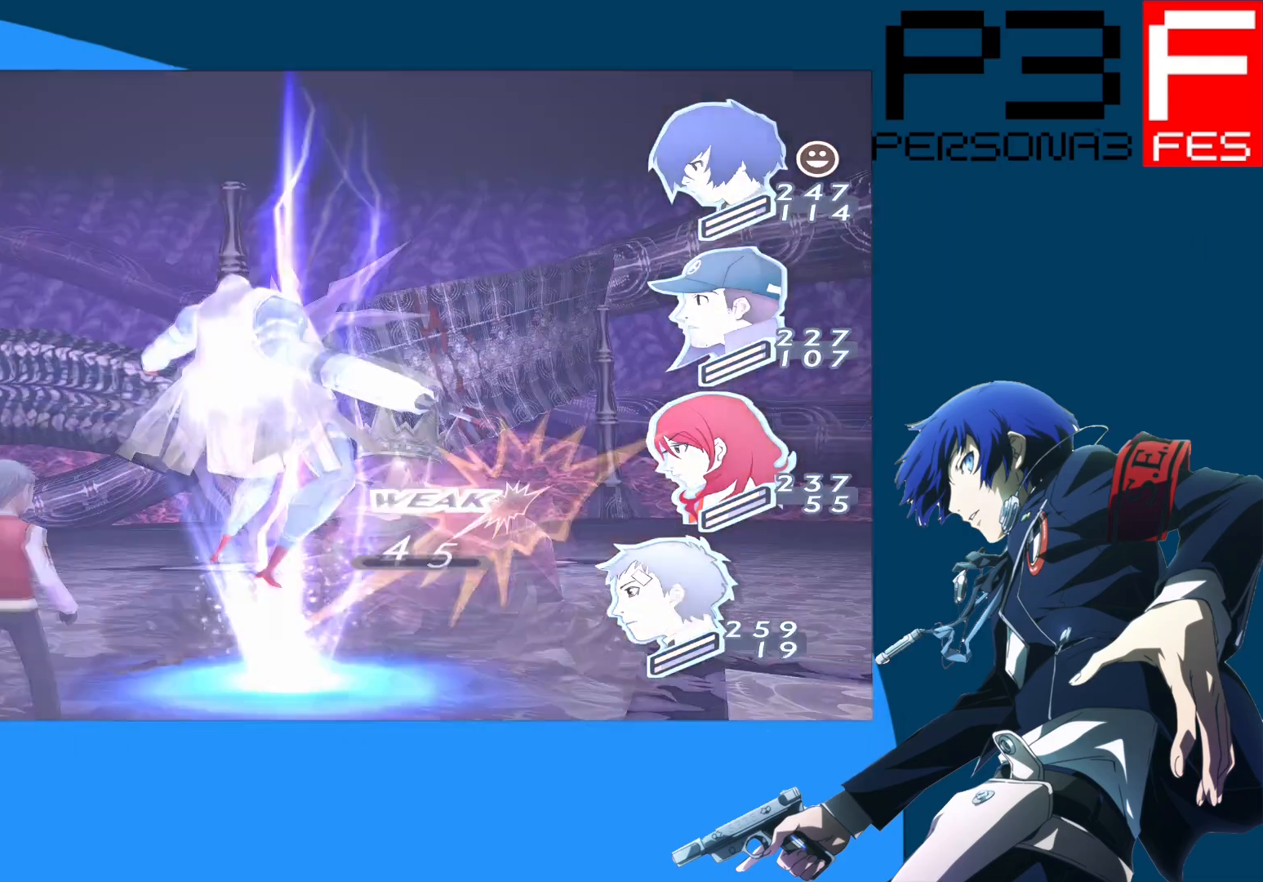
{"buttons": [], "left_stick": "center", "right_stick": "center", "events": []}
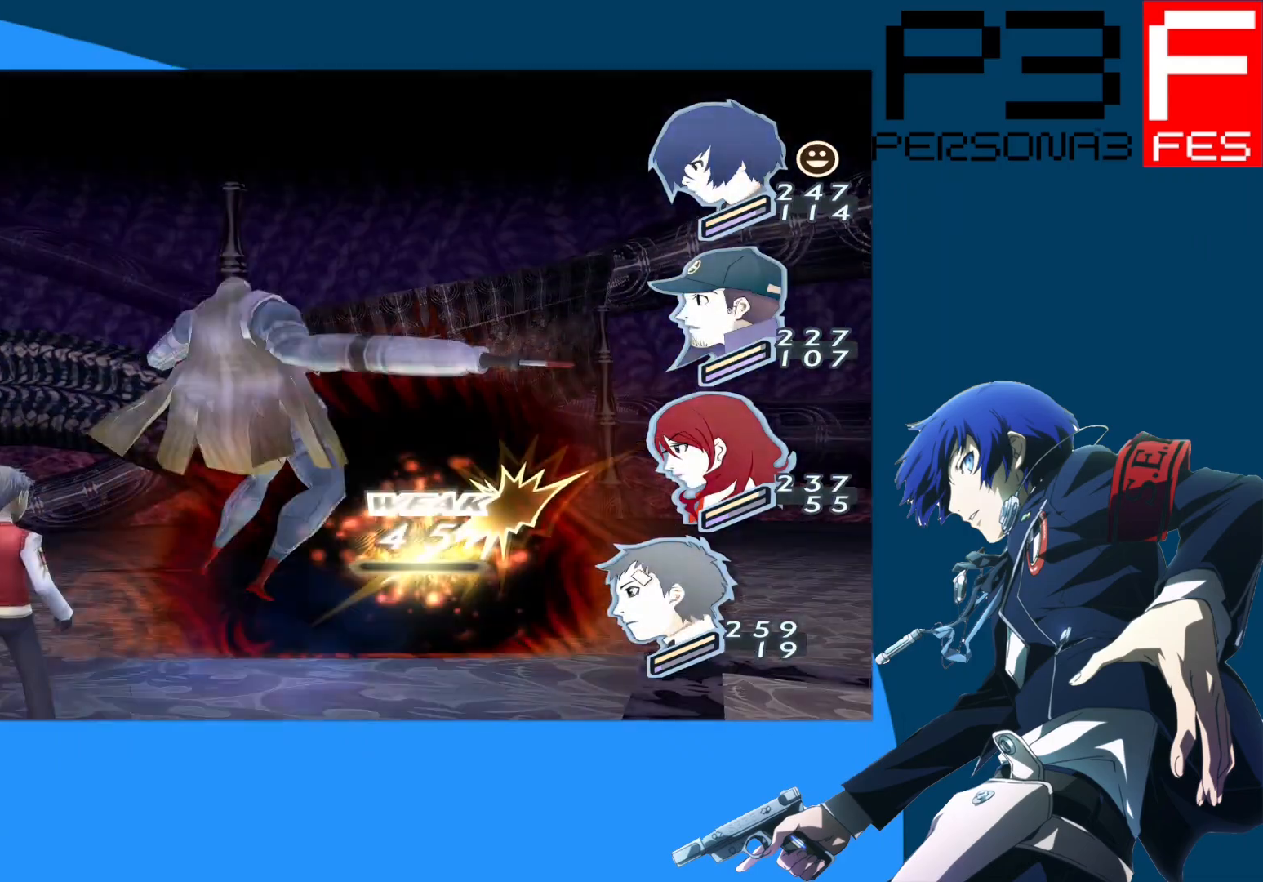
{"buttons": [], "left_stick": "center", "right_stick": "center", "events": []}
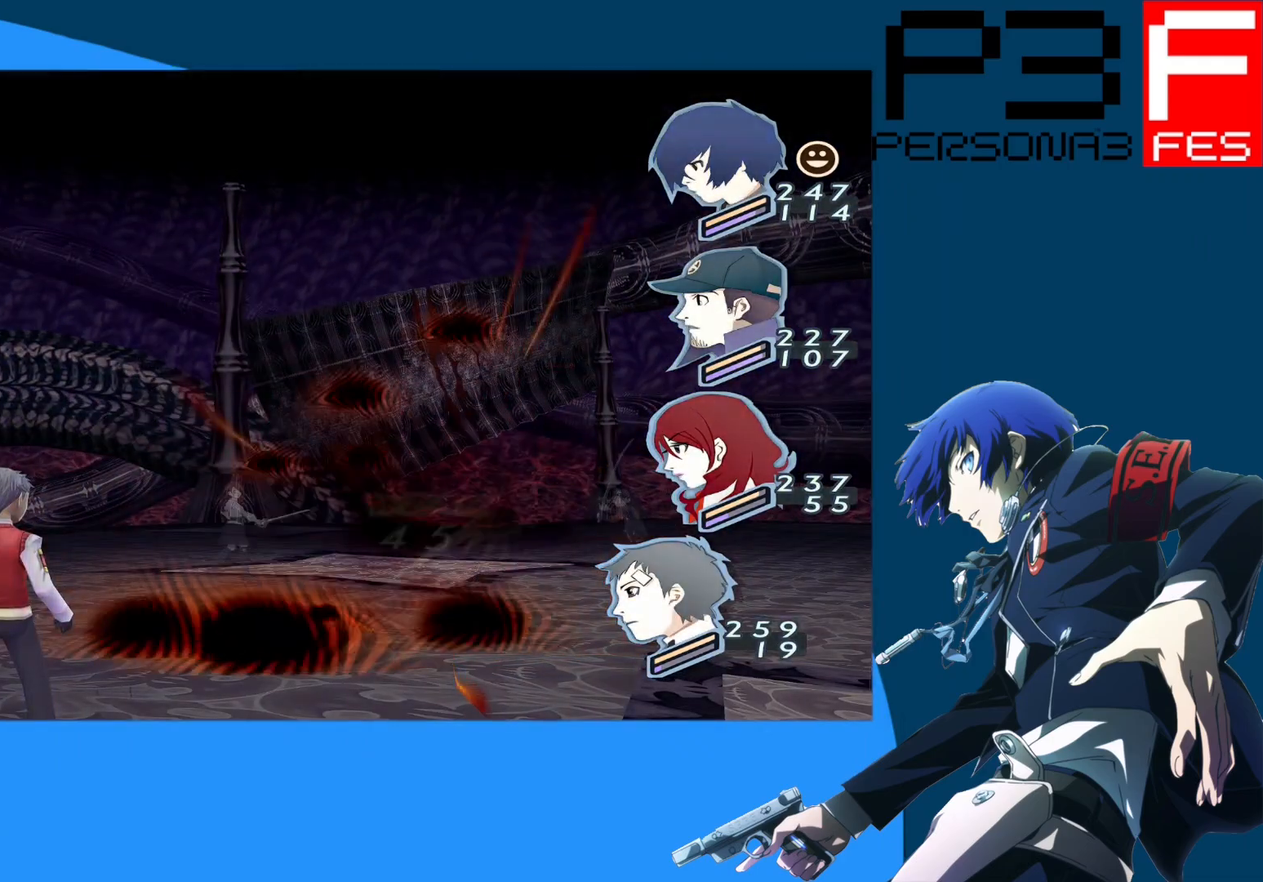
{"buttons": [], "left_stick": "center", "right_stick": "center", "events": []}
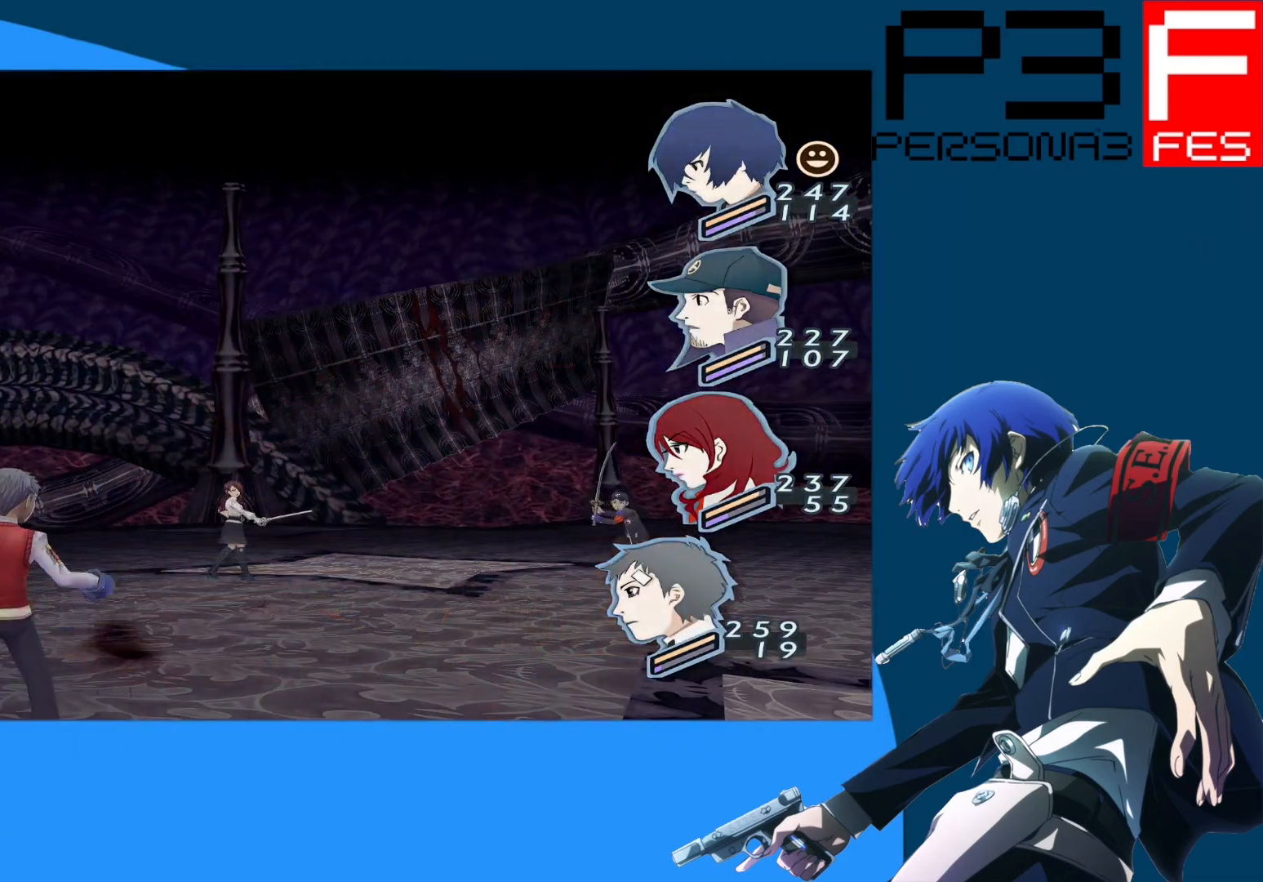
{"buttons": [], "left_stick": "center", "right_stick": "center", "events": []}
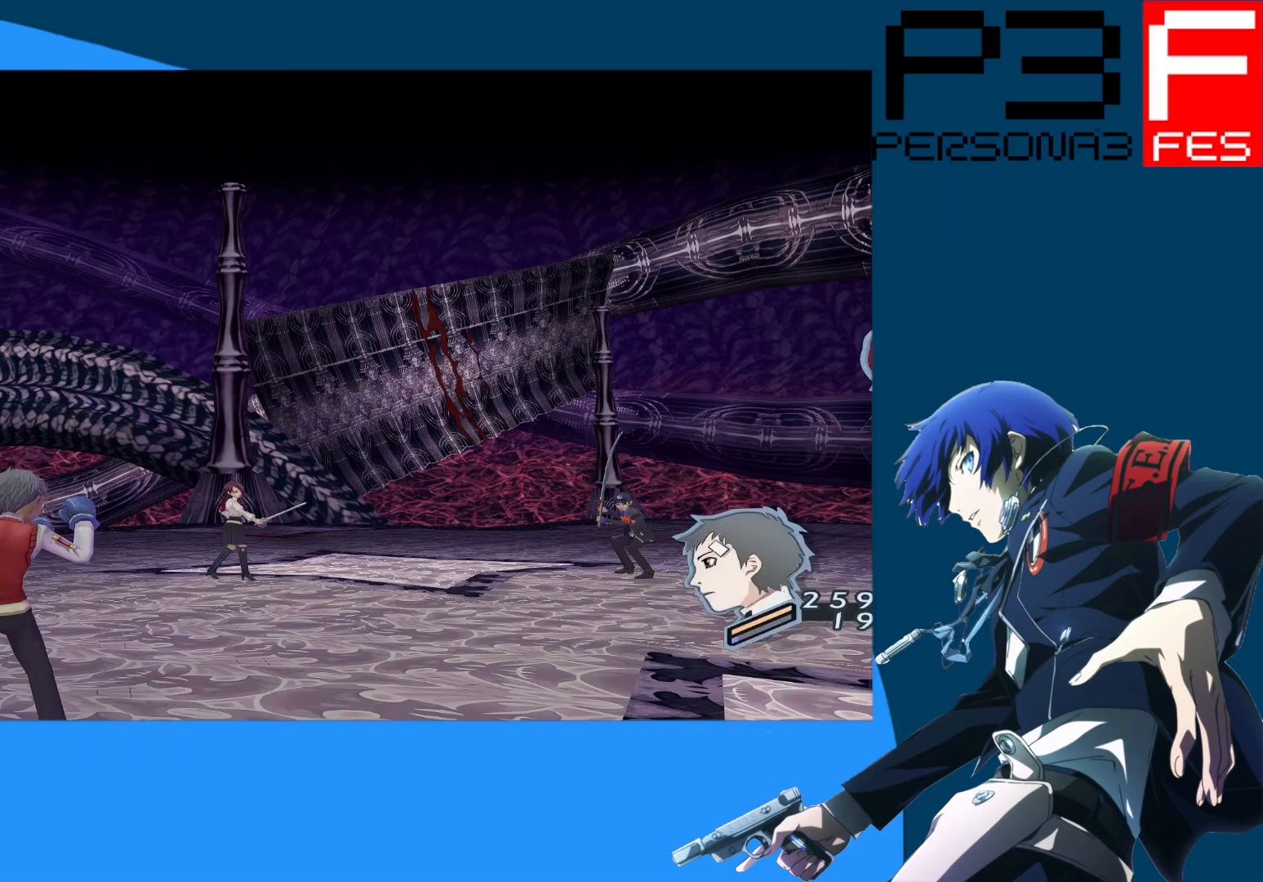
{"buttons": [], "left_stick": "center", "right_stick": "center", "events": []}
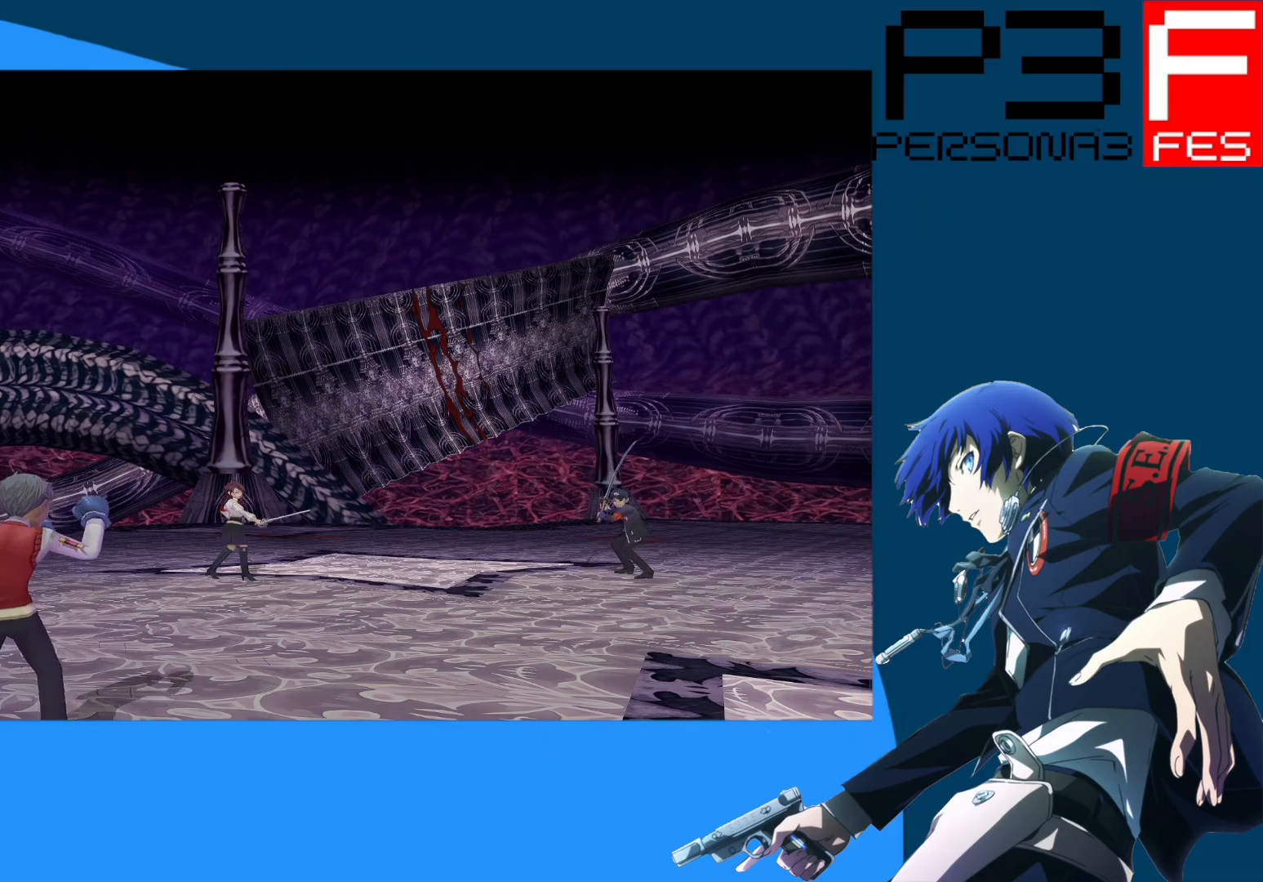
{"buttons": [], "left_stick": "center", "right_stick": "center", "events": []}
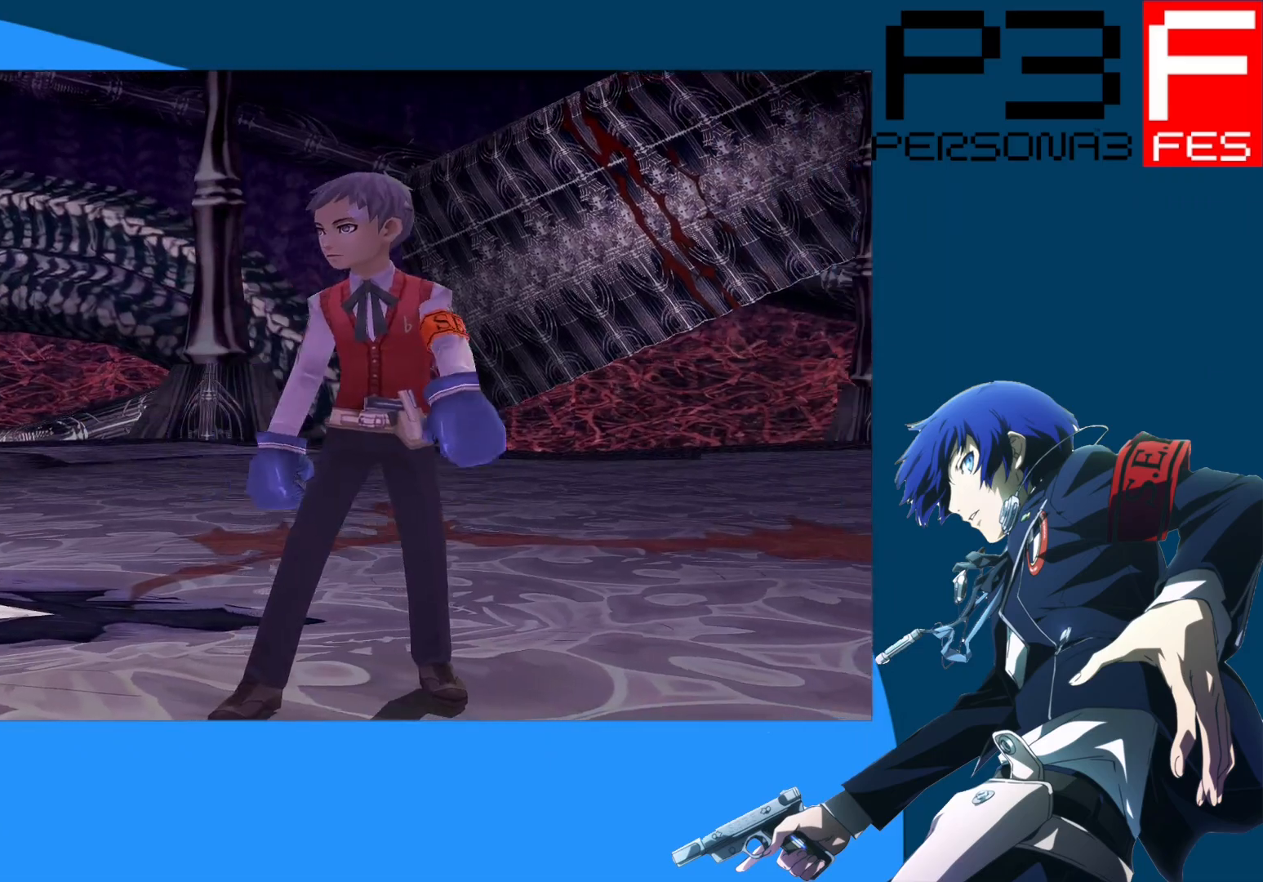
{"buttons": ["A"], "left_stick": "center", "right_stick": "center", "events": [[33, "A", "down"], [133, "A", "up"], [250, "A", "down"], [367, "A", "up"], [483, "A", "down"]]}
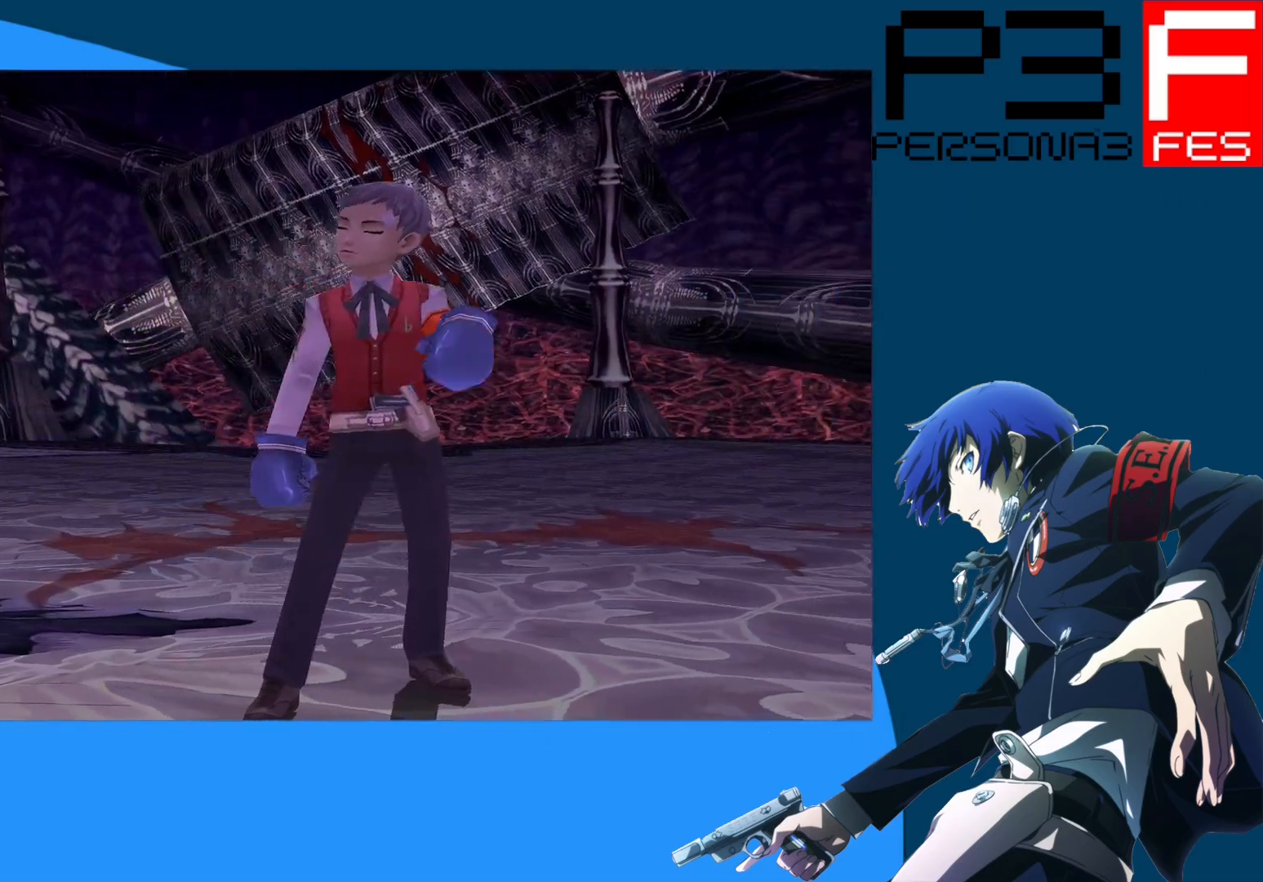
{"buttons": [], "left_stick": "center", "right_stick": "center", "events": [[100, "A", "up"]]}
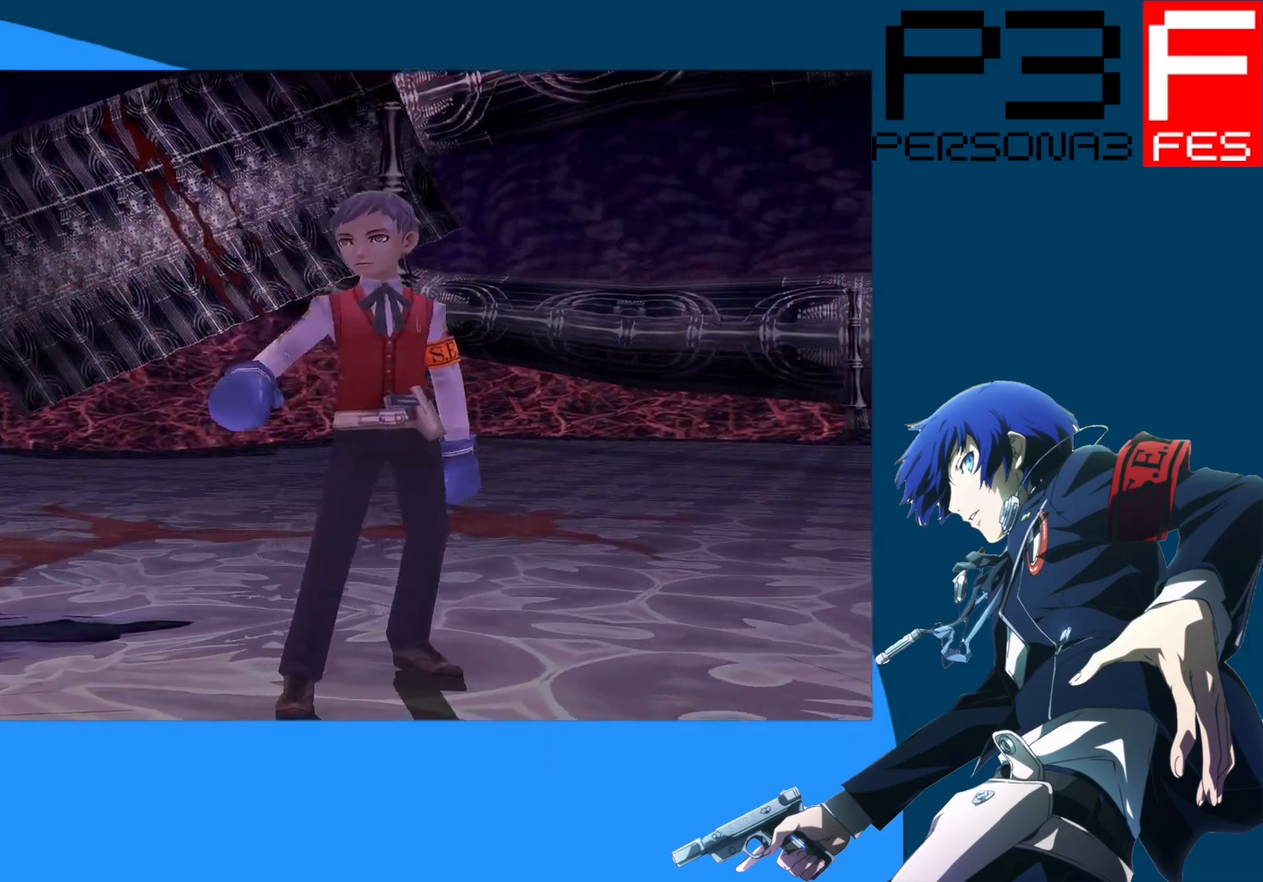
{"buttons": [], "left_stick": "center", "right_stick": "center", "events": []}
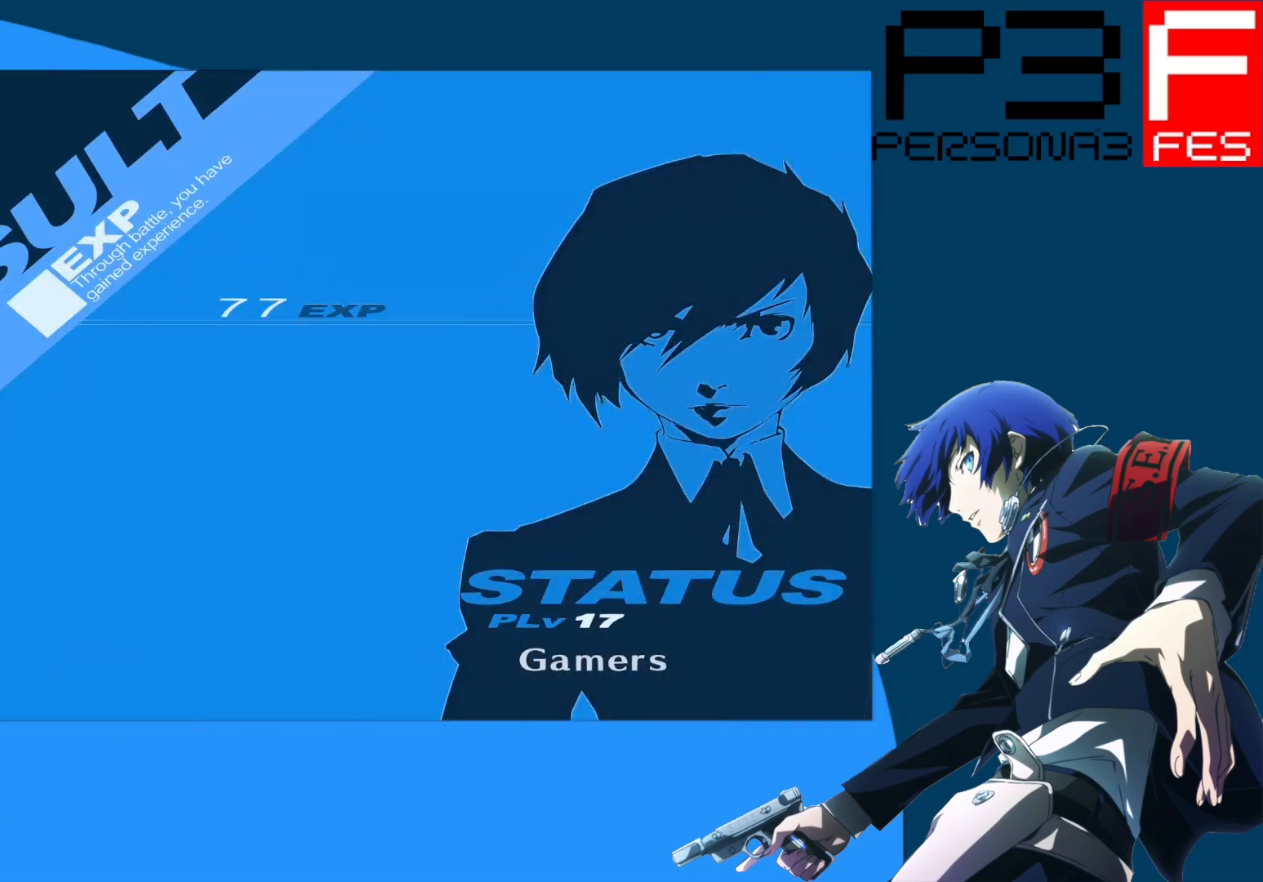
{"buttons": [], "left_stick": "center", "right_stick": "center", "events": [[183, "A", "down"], [367, "A", "up"]]}
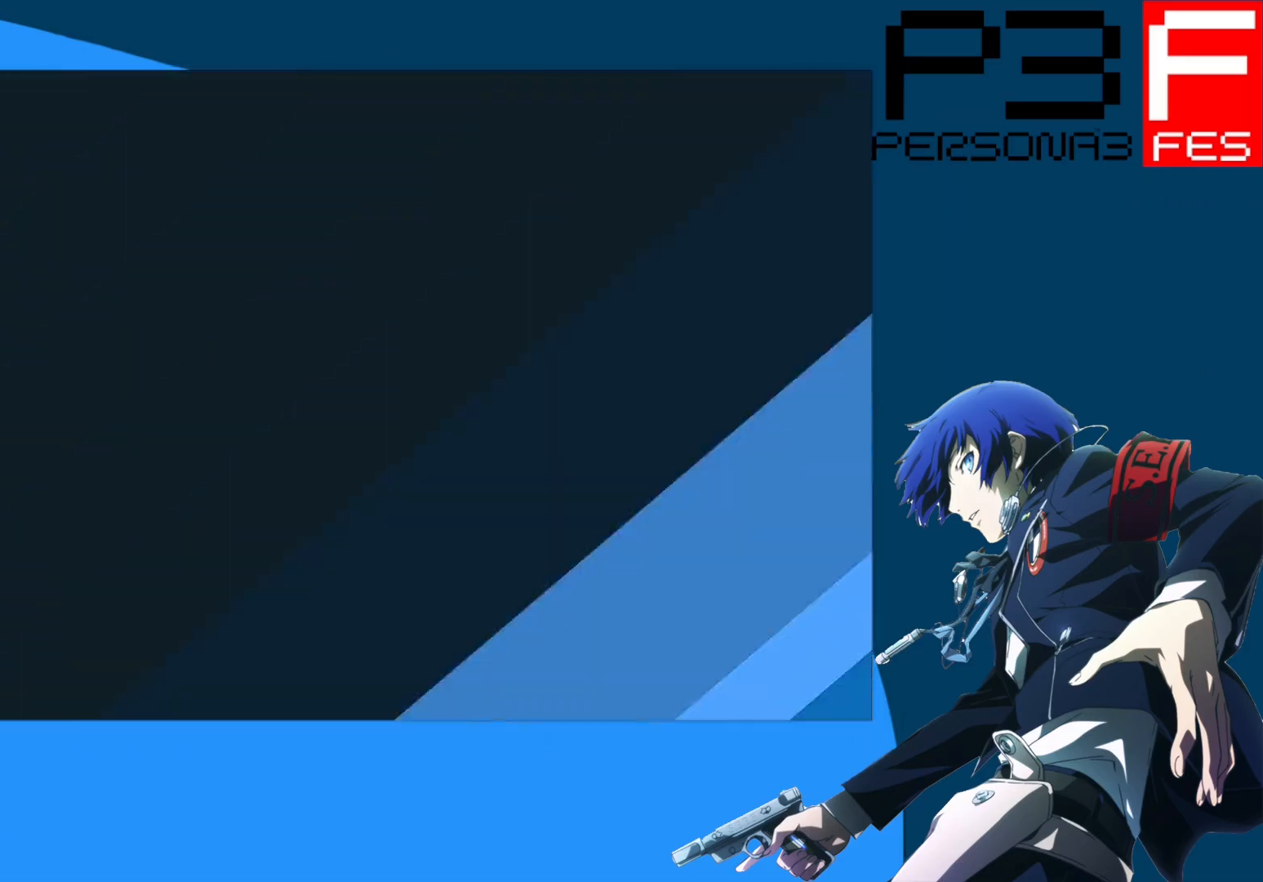
{"buttons": [], "left_stick": "center", "right_stick": "center", "events": []}
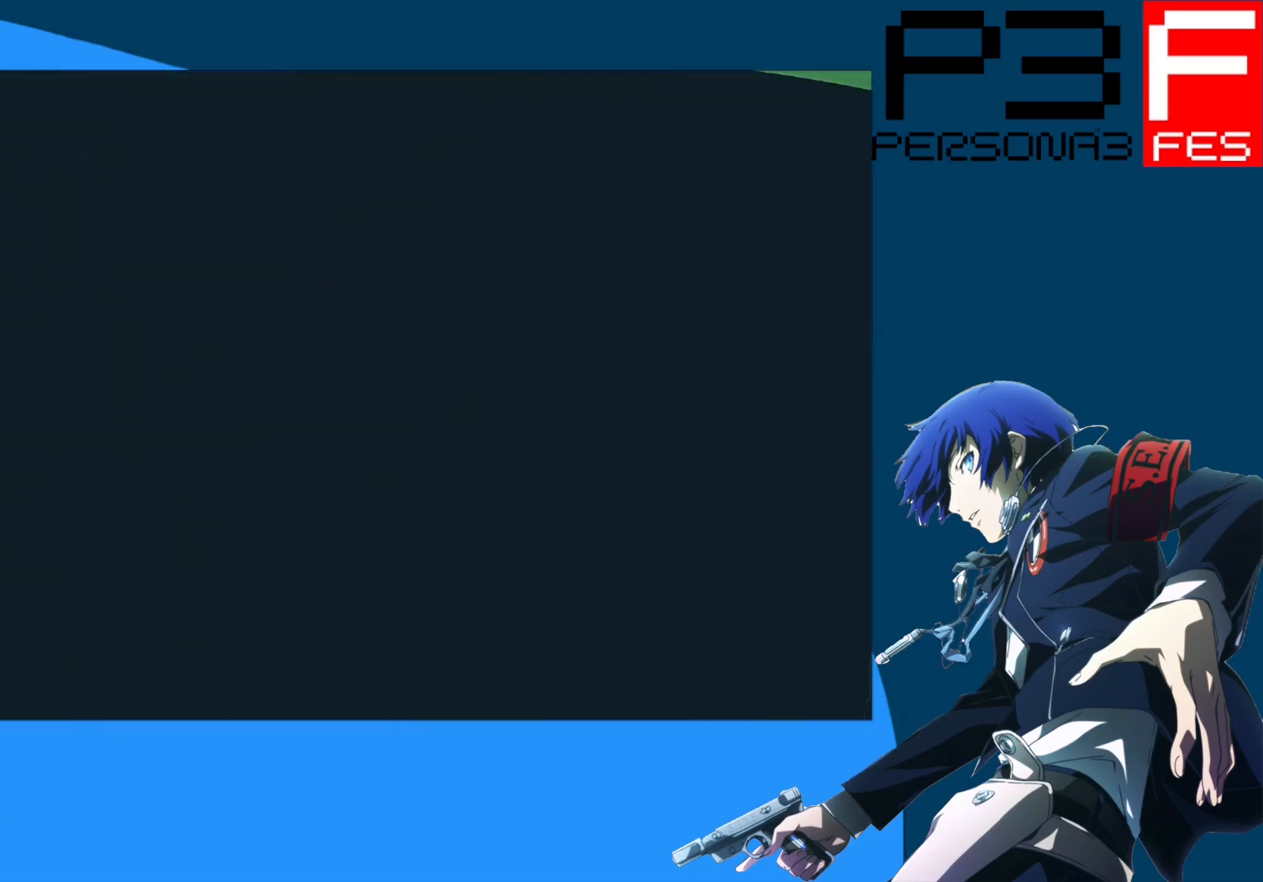
{"buttons": [], "left_stick": "center", "right_stick": "center", "events": []}
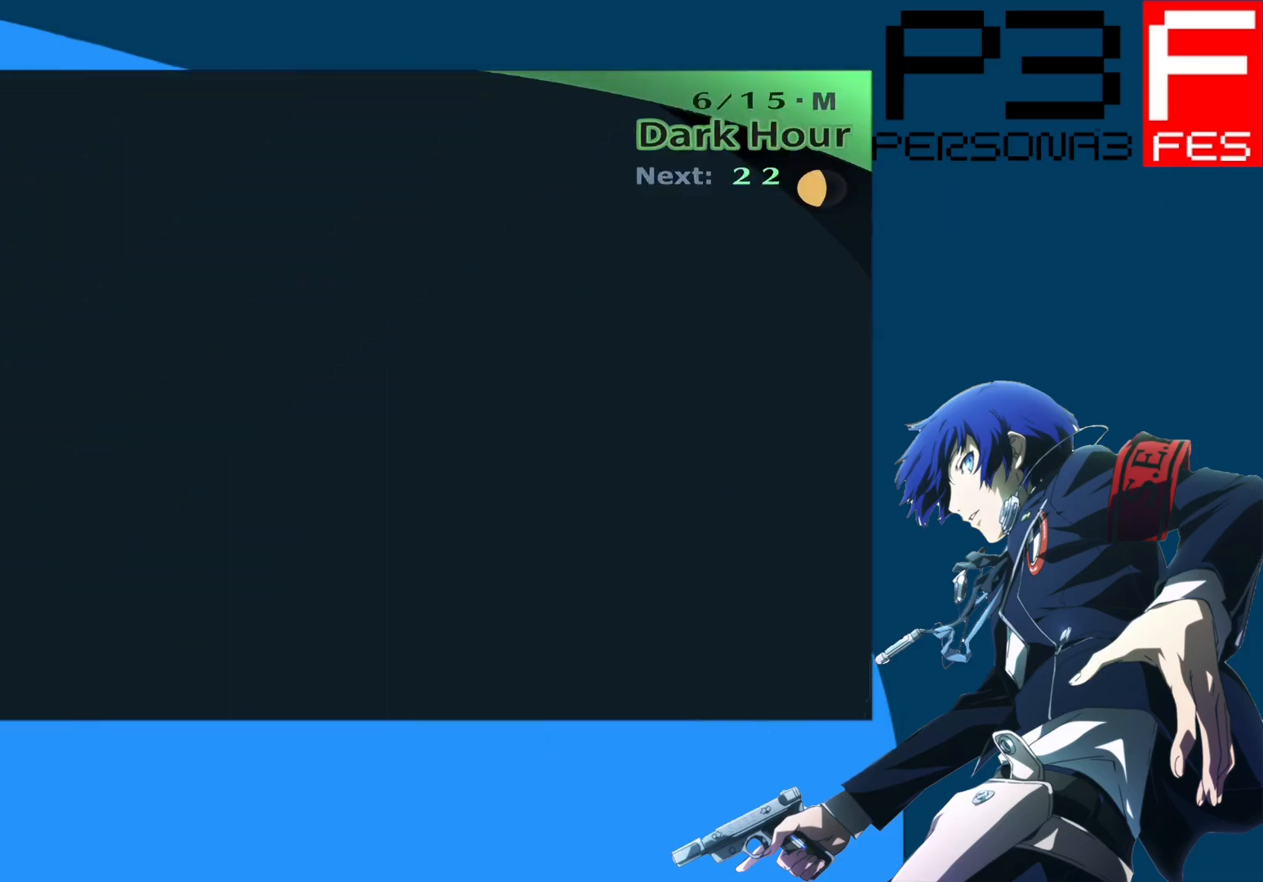
{"buttons": [], "left_stick": "center", "right_stick": "center", "events": []}
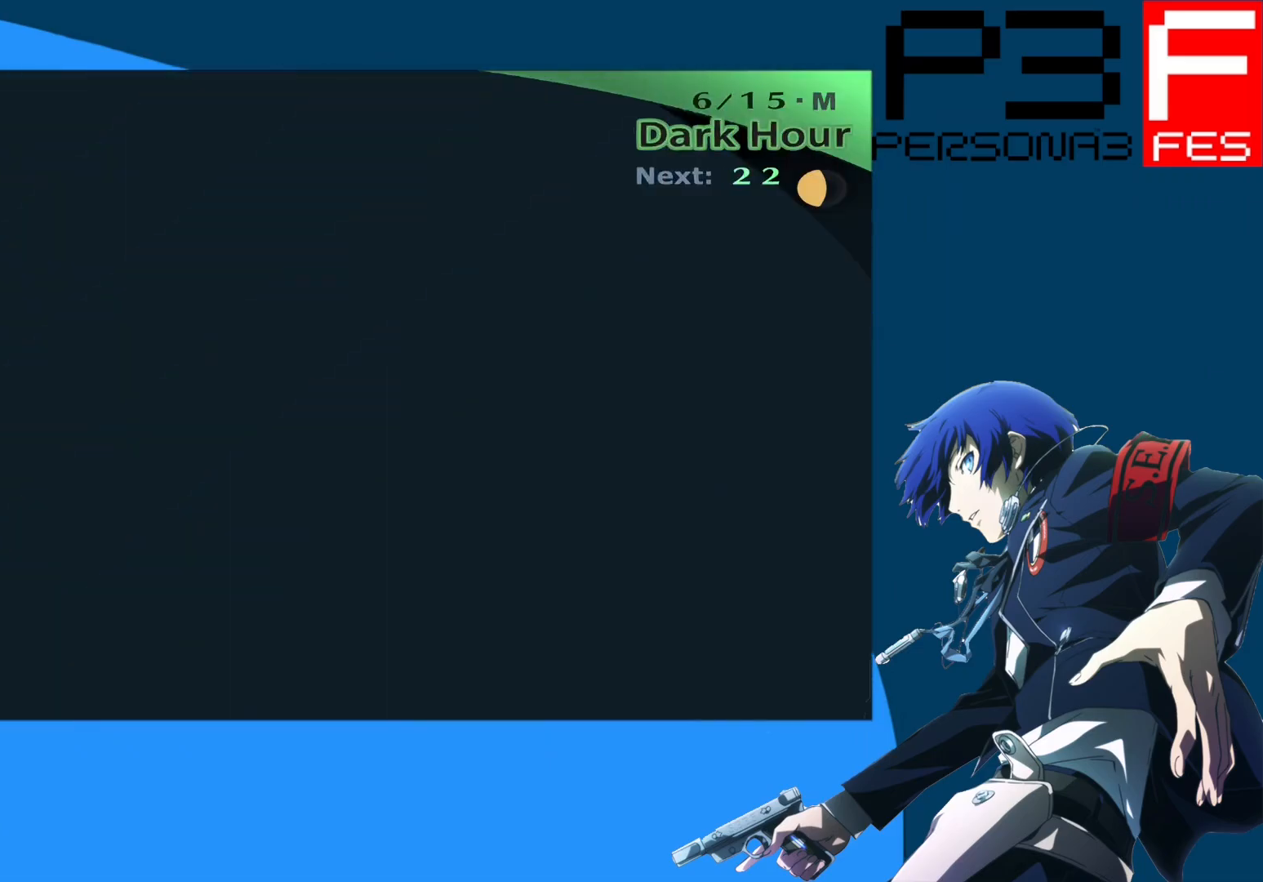
{"buttons": [], "left_stick": "center", "right_stick": "center", "events": []}
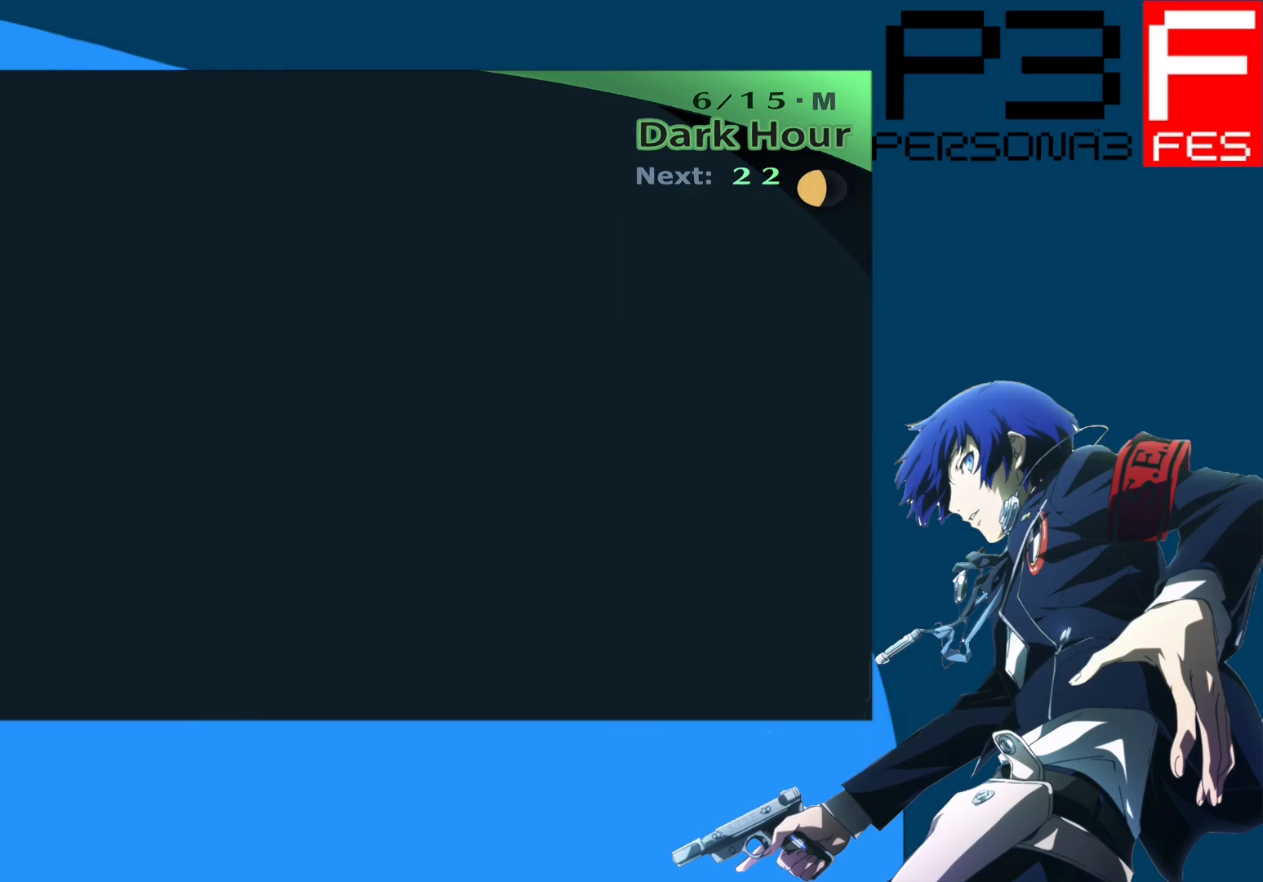
{"buttons": [], "left_stick": "up", "right_stick": "center", "events": [[383, "left_stick", "up"]]}
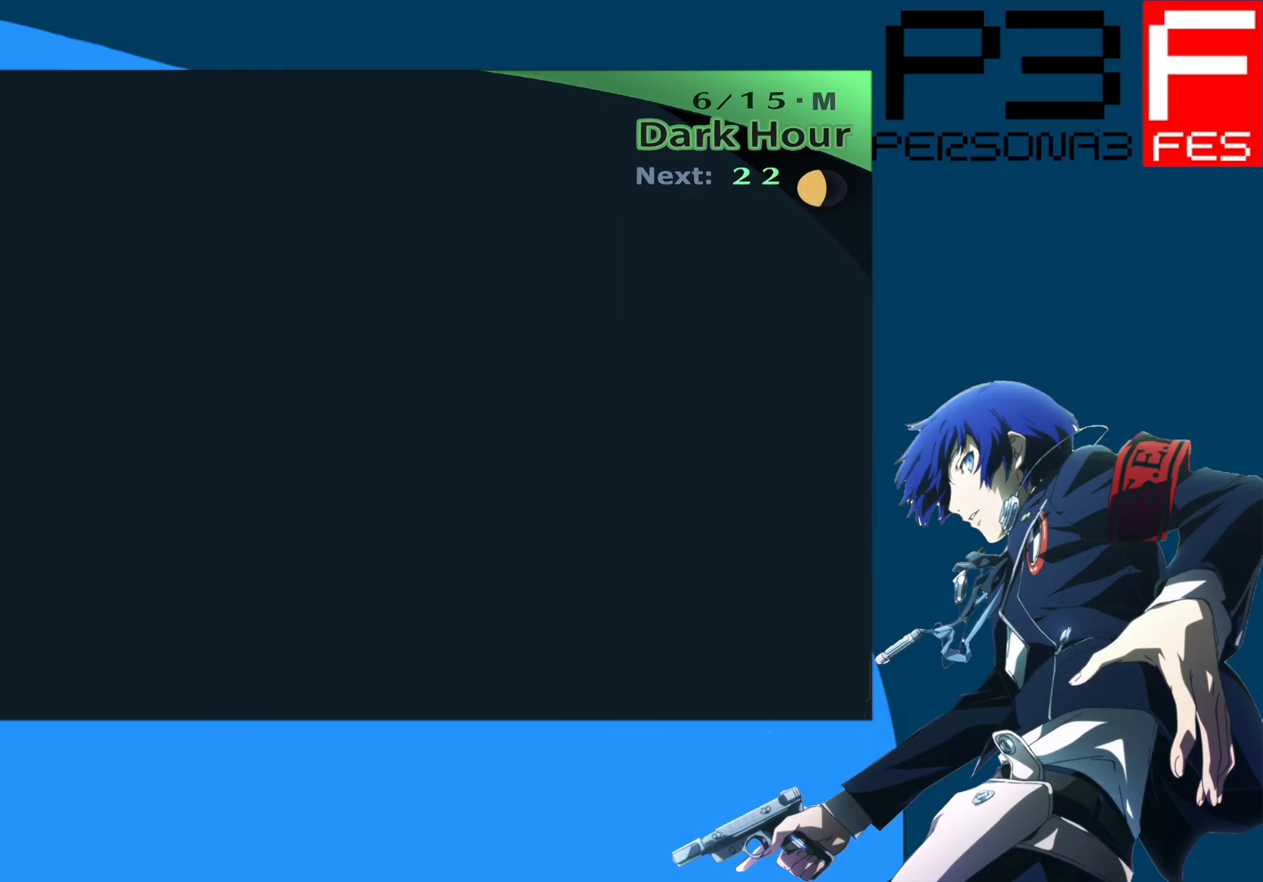
{"buttons": [], "left_stick": "up", "right_stick": "center", "events": []}
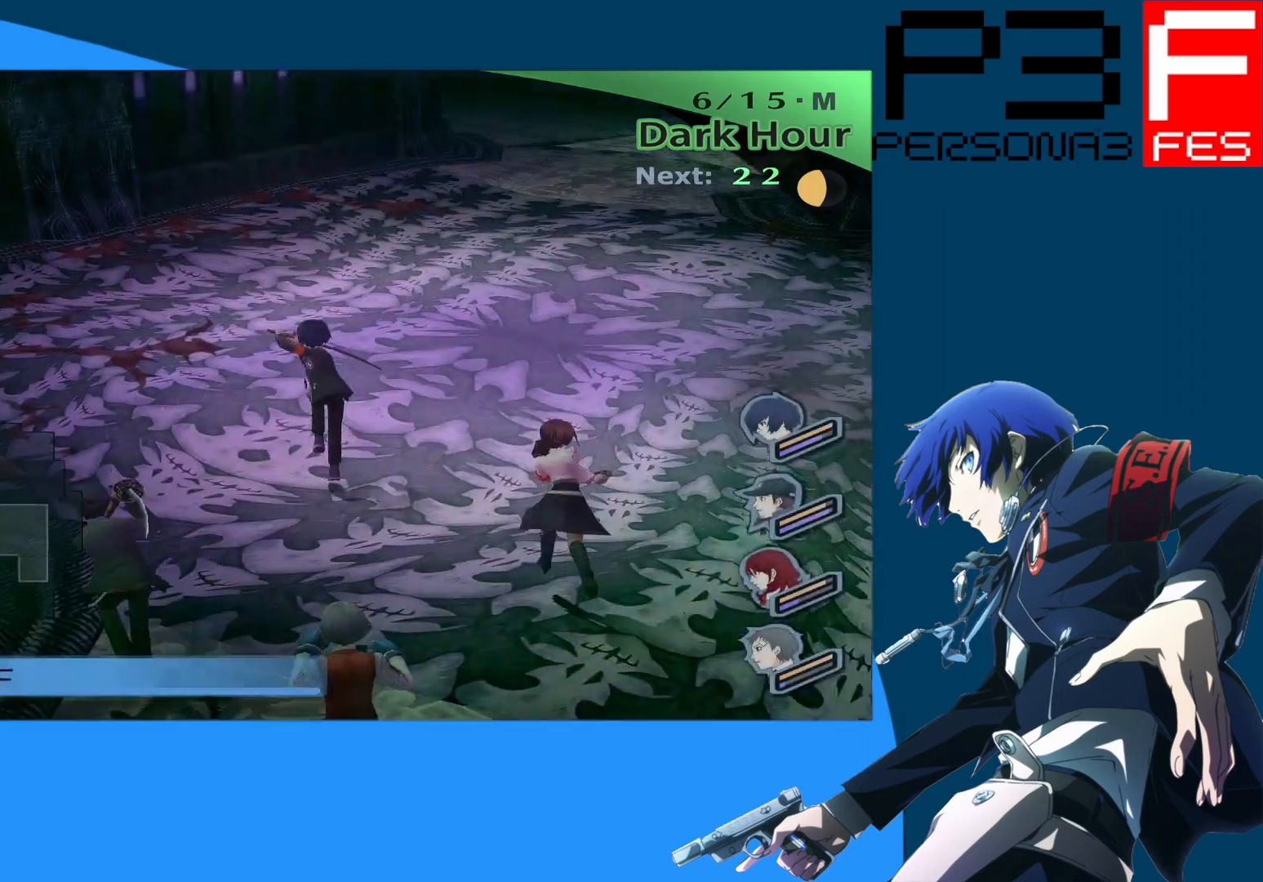
{"buttons": [], "left_stick": "up", "right_stick": "right", "events": [[400, "right_stick", "right"]]}
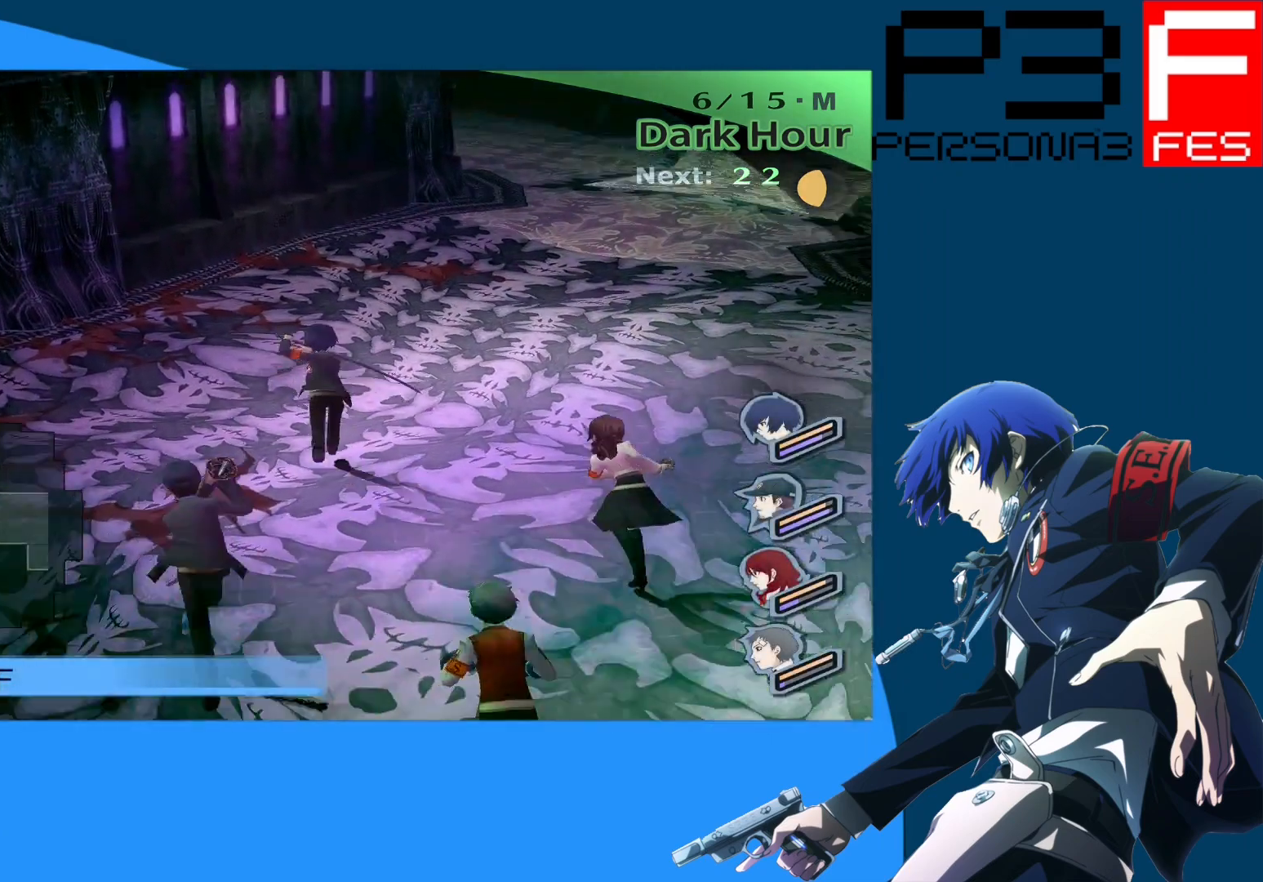
{"buttons": [], "left_stick": "up", "right_stick": "center", "events": [[200, "right_stick", "center"]]}
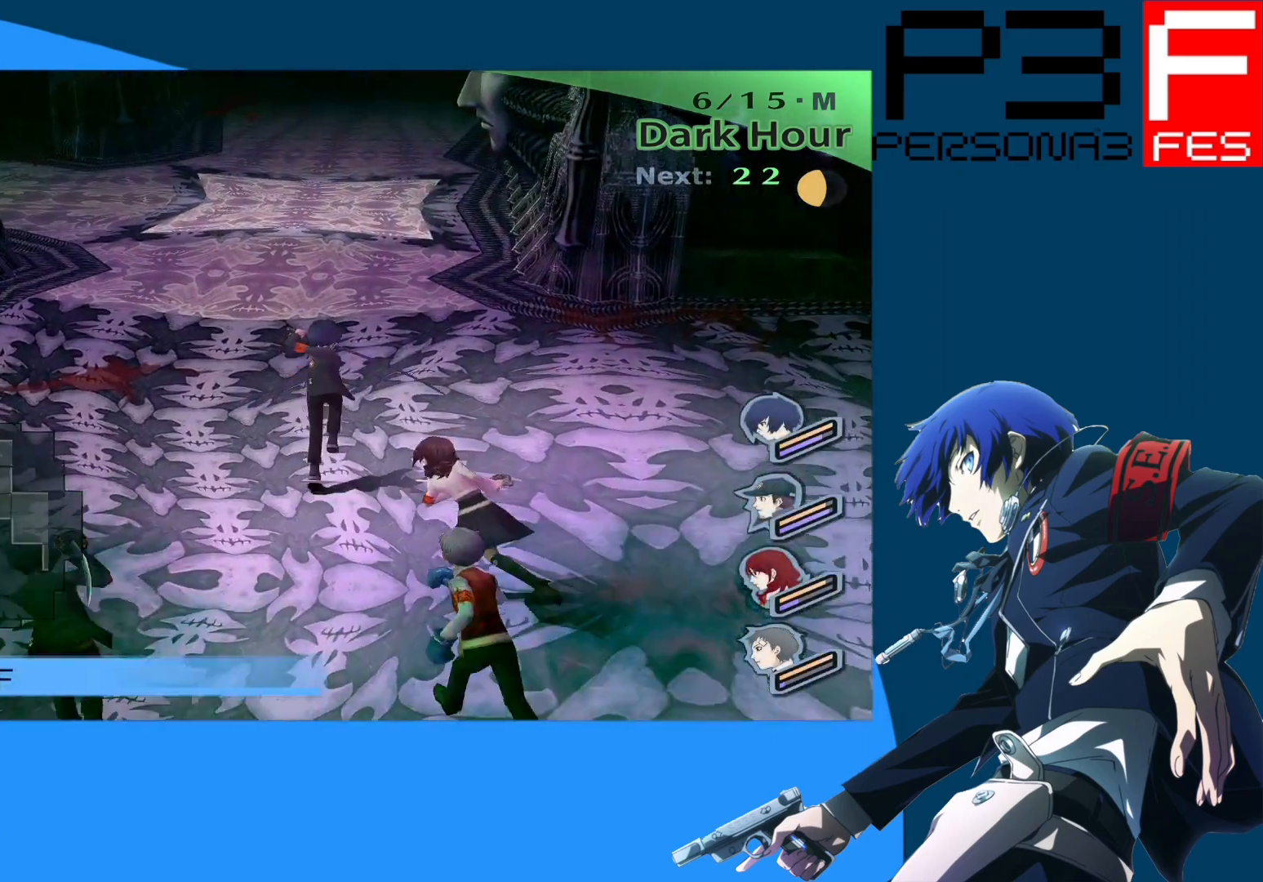
{"buttons": [], "left_stick": "up", "right_stick": "center", "events": []}
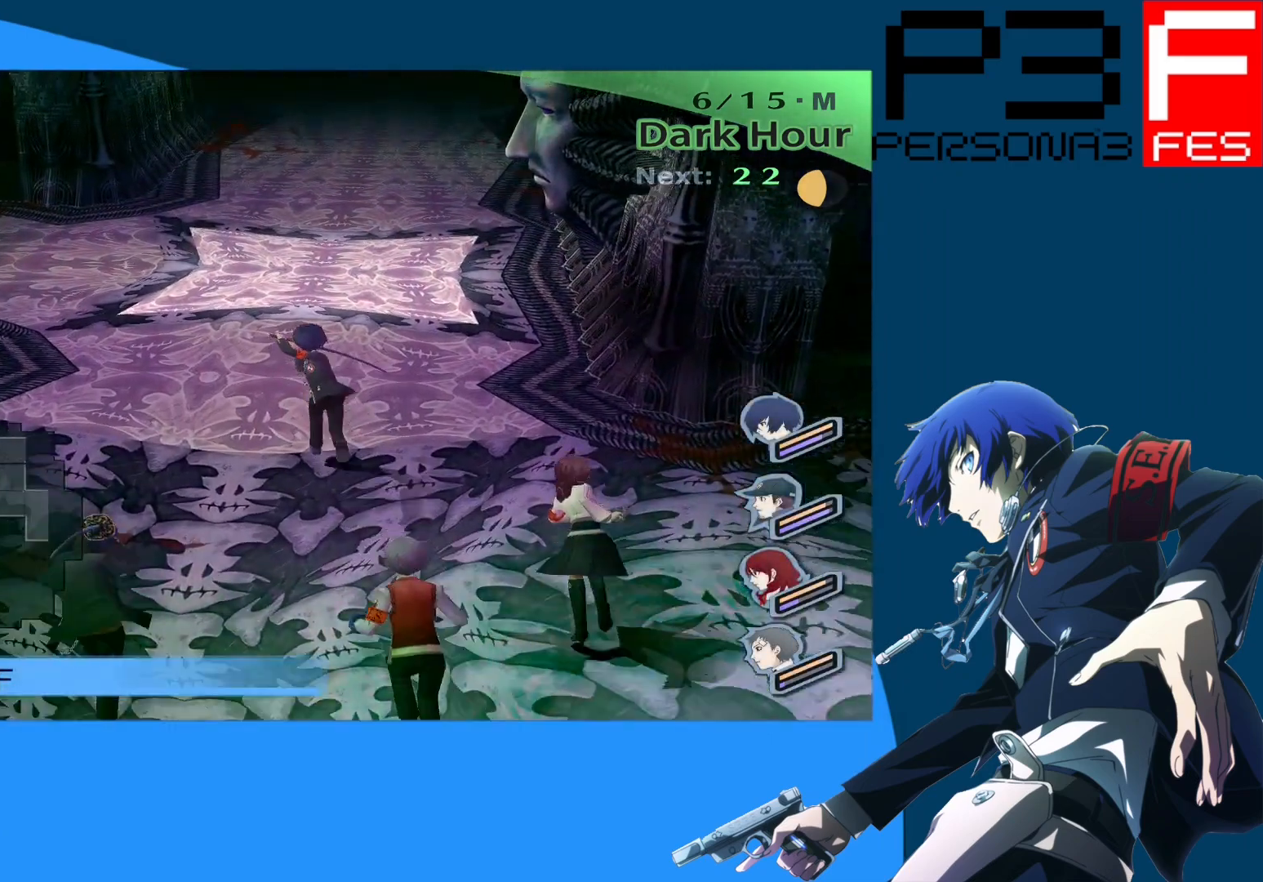
{"buttons": [], "left_stick": "up", "right_stick": "center", "events": []}
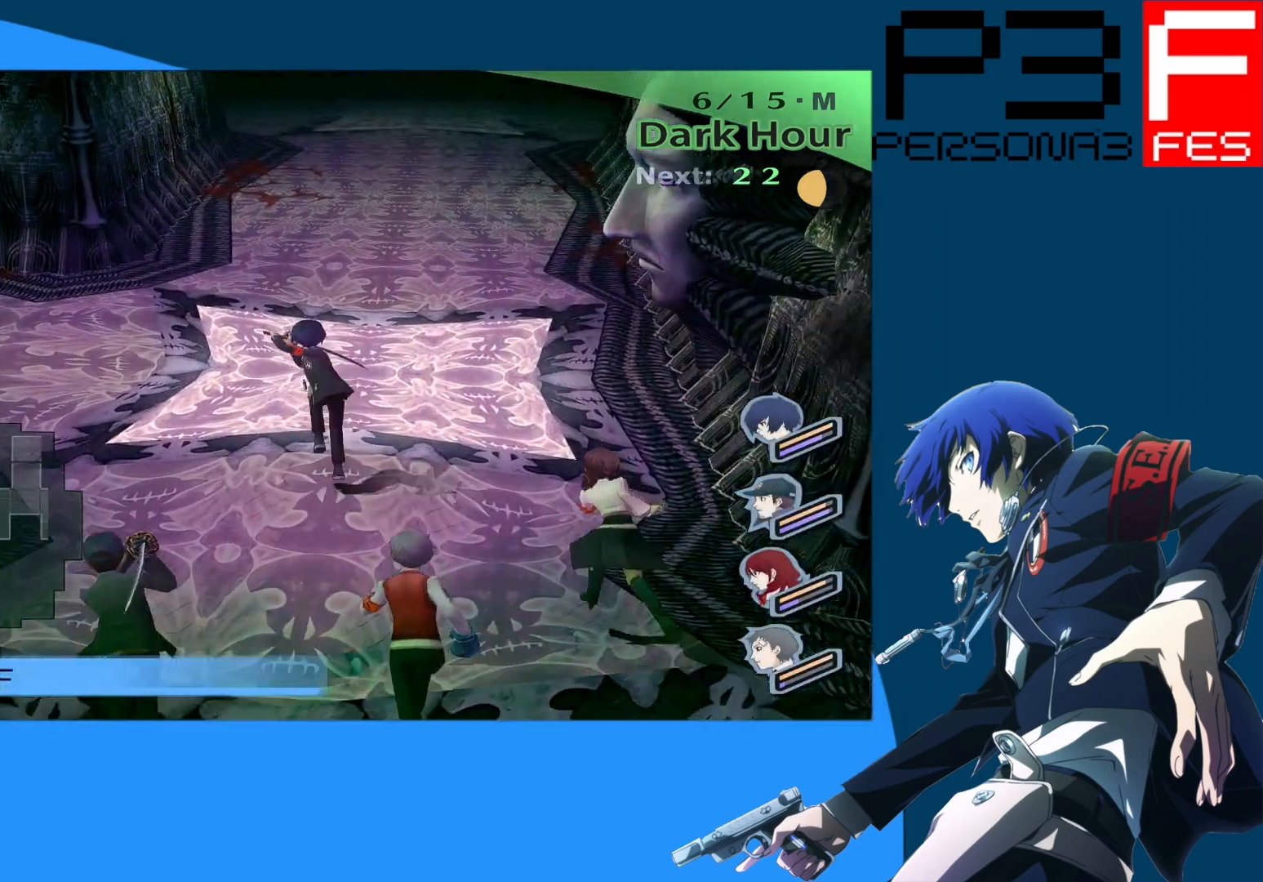
{"buttons": [], "left_stick": "up", "right_stick": "center", "events": []}
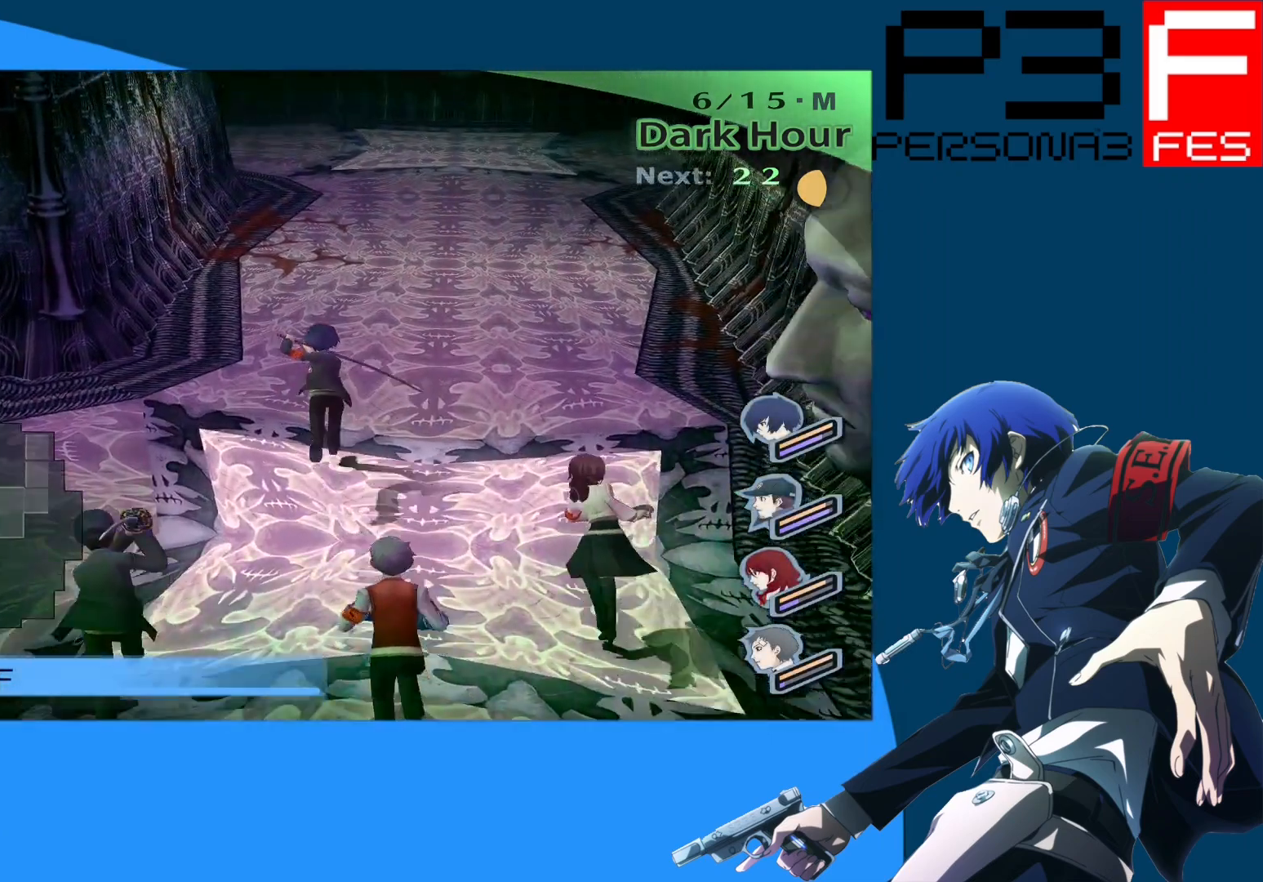
{"buttons": [], "left_stick": "up", "right_stick": "center", "events": [[100, "right_stick", "right"], [317, "right_stick", "center"]]}